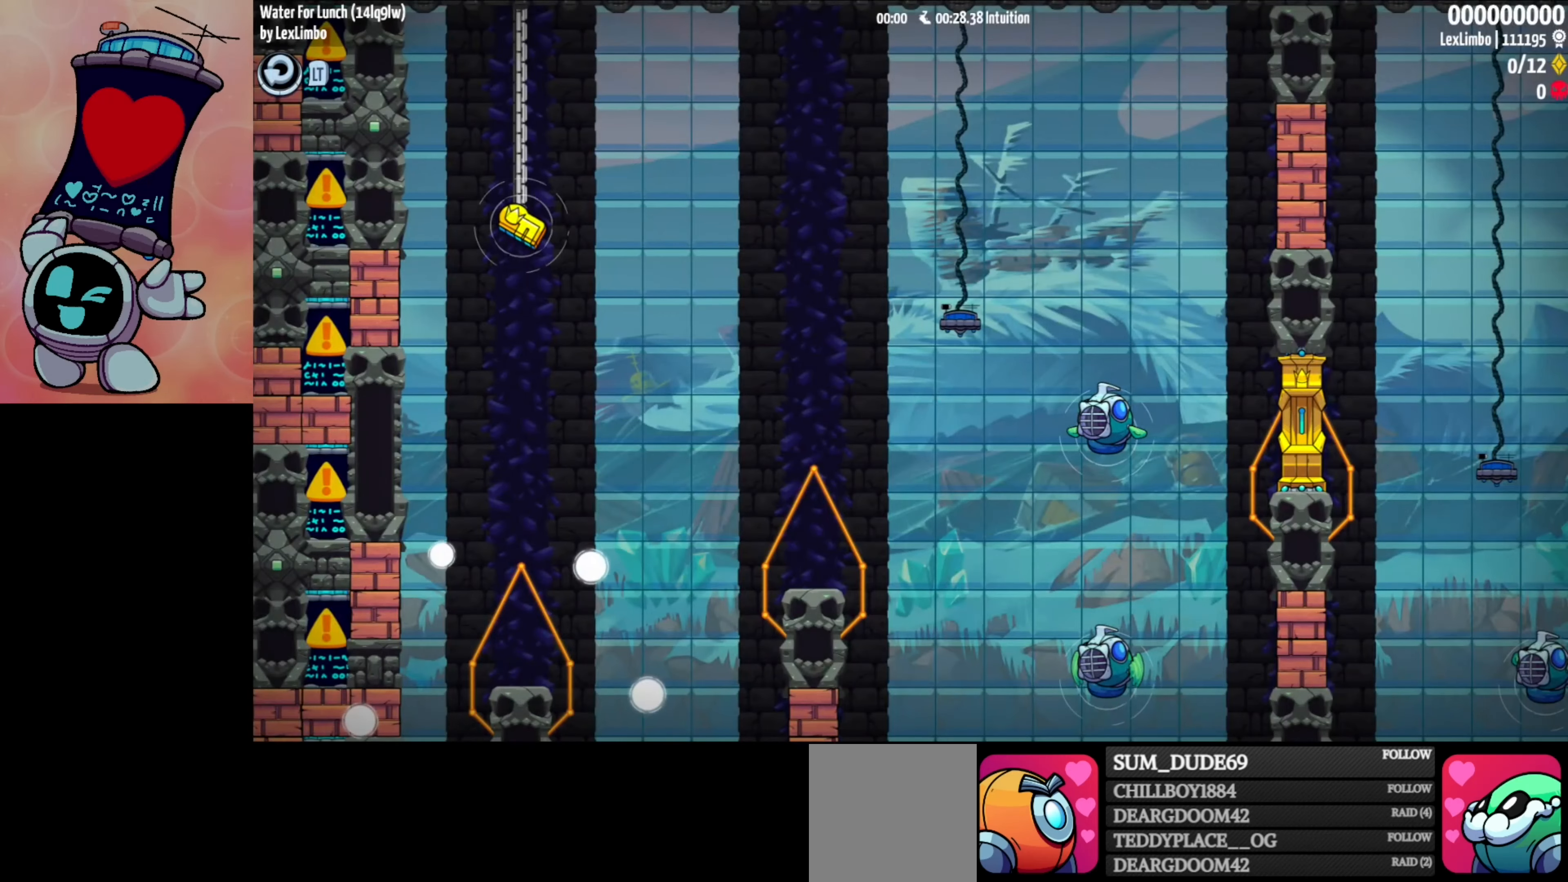
Gameplay with a controller (Xbox layout); each line is a JSON object with the inputs held at the frame after it. "events" lists button and stick changes between this image and that frame as [ms after this image, input, new state], when the widget could be followed in between. Not read: right_stick.
{"buttons": [], "left_stick": "right", "events": []}
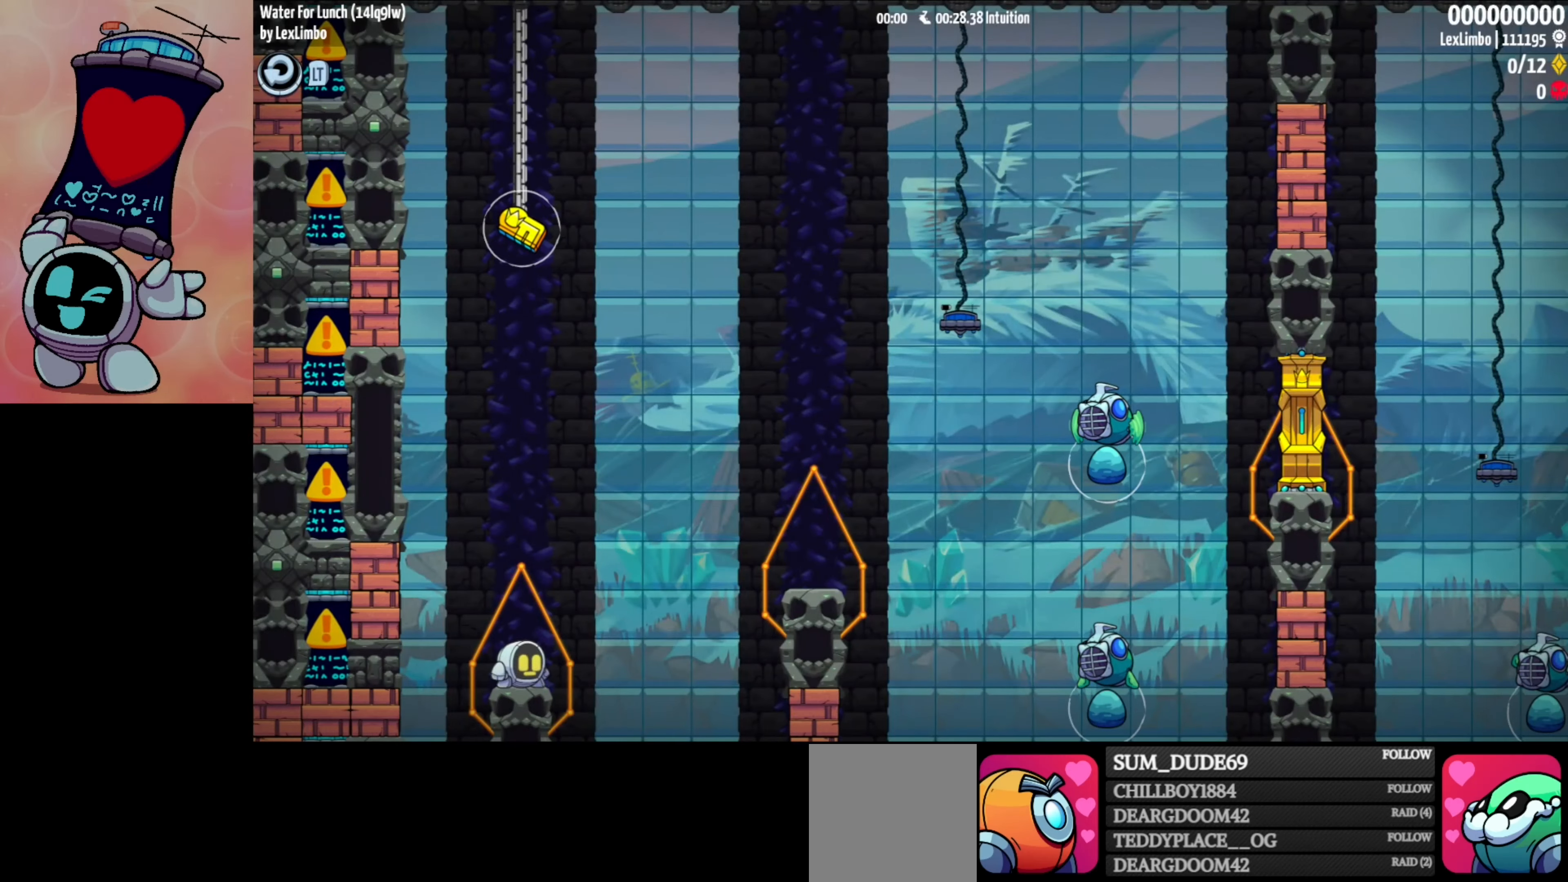
{"buttons": [], "left_stick": "right", "events": [[250, "A", "down"], [450, "A", "up"]]}
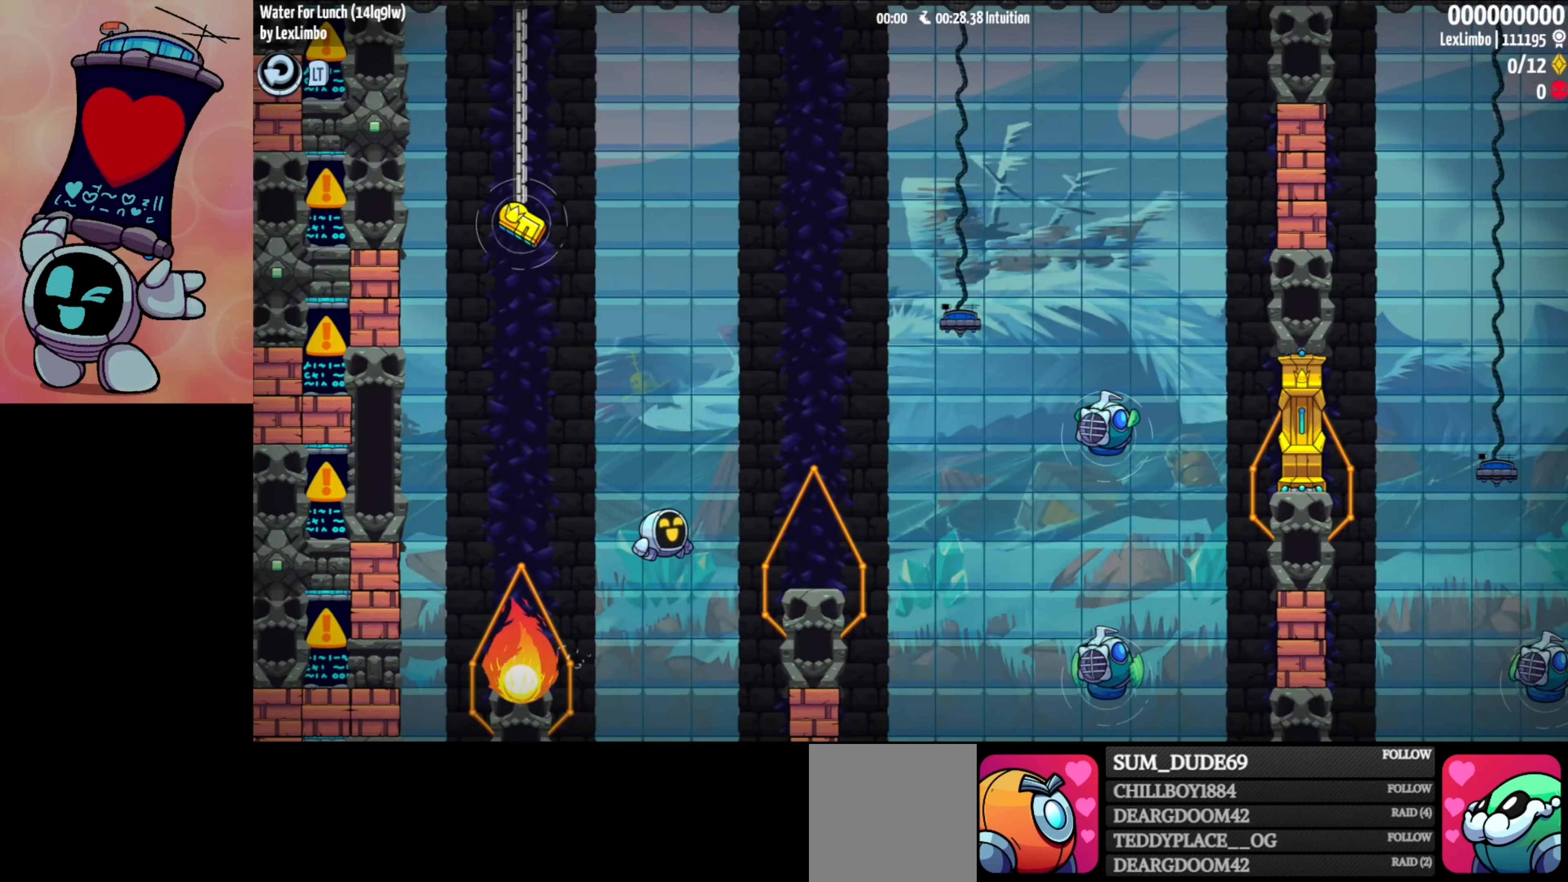
{"buttons": ["A"], "left_stick": "right", "events": [[267, "A", "down"]]}
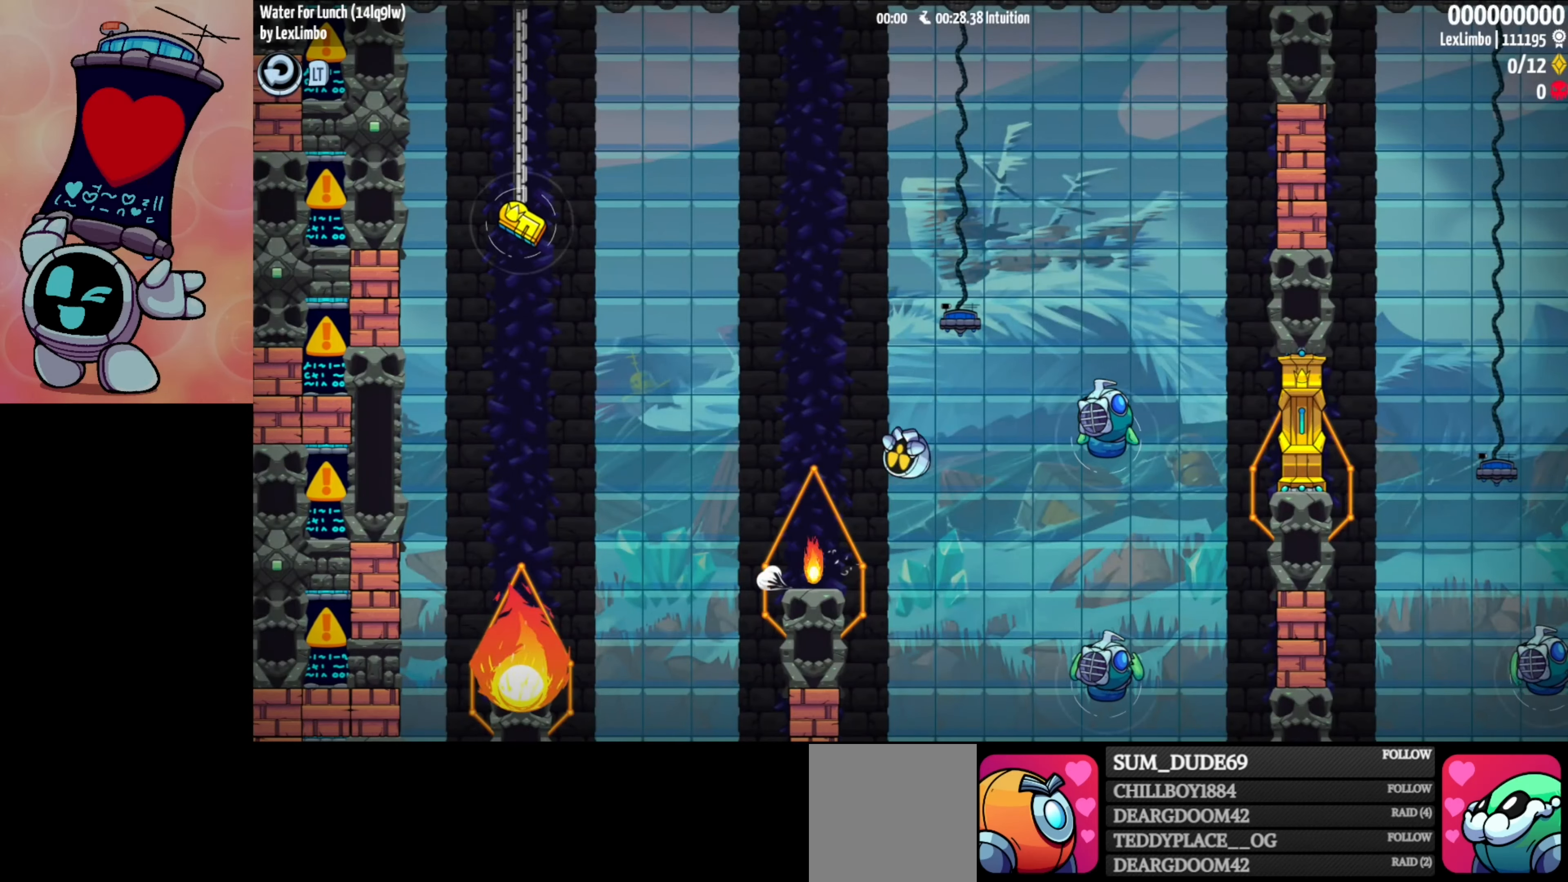
{"buttons": [], "left_stick": "down-left", "events": [[217, "A", "up"], [233, "left_stick", "down-left"], [350, "X", "down"], [383, "A", "down"], [450, "X", "up"], [500, "A", "up"]]}
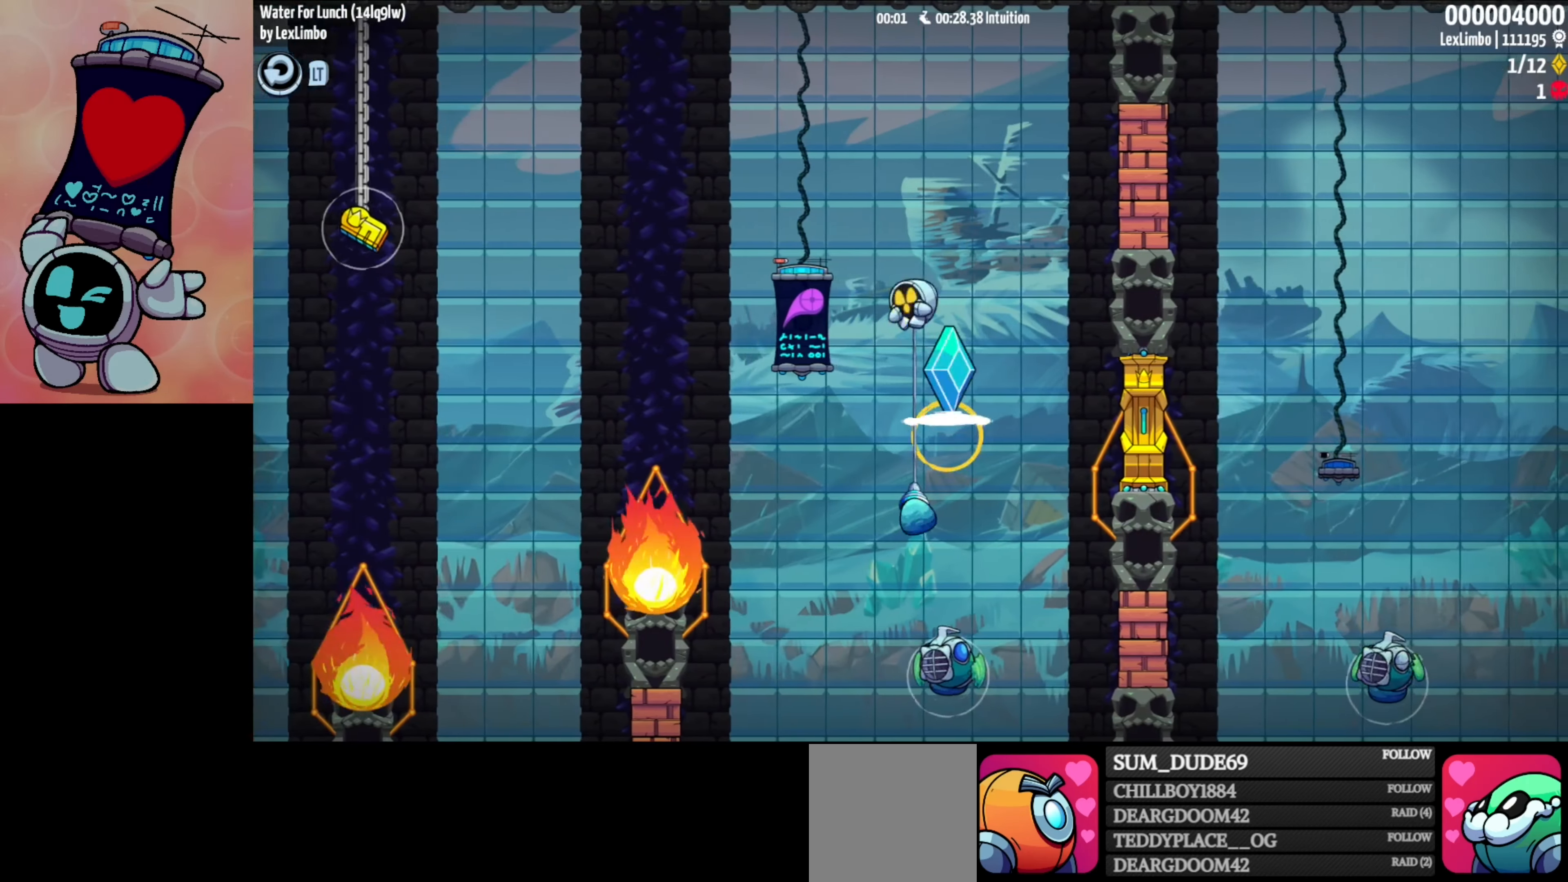
{"buttons": [], "left_stick": "down-left", "events": [[367, "X", "down"], [483, "X", "up"]]}
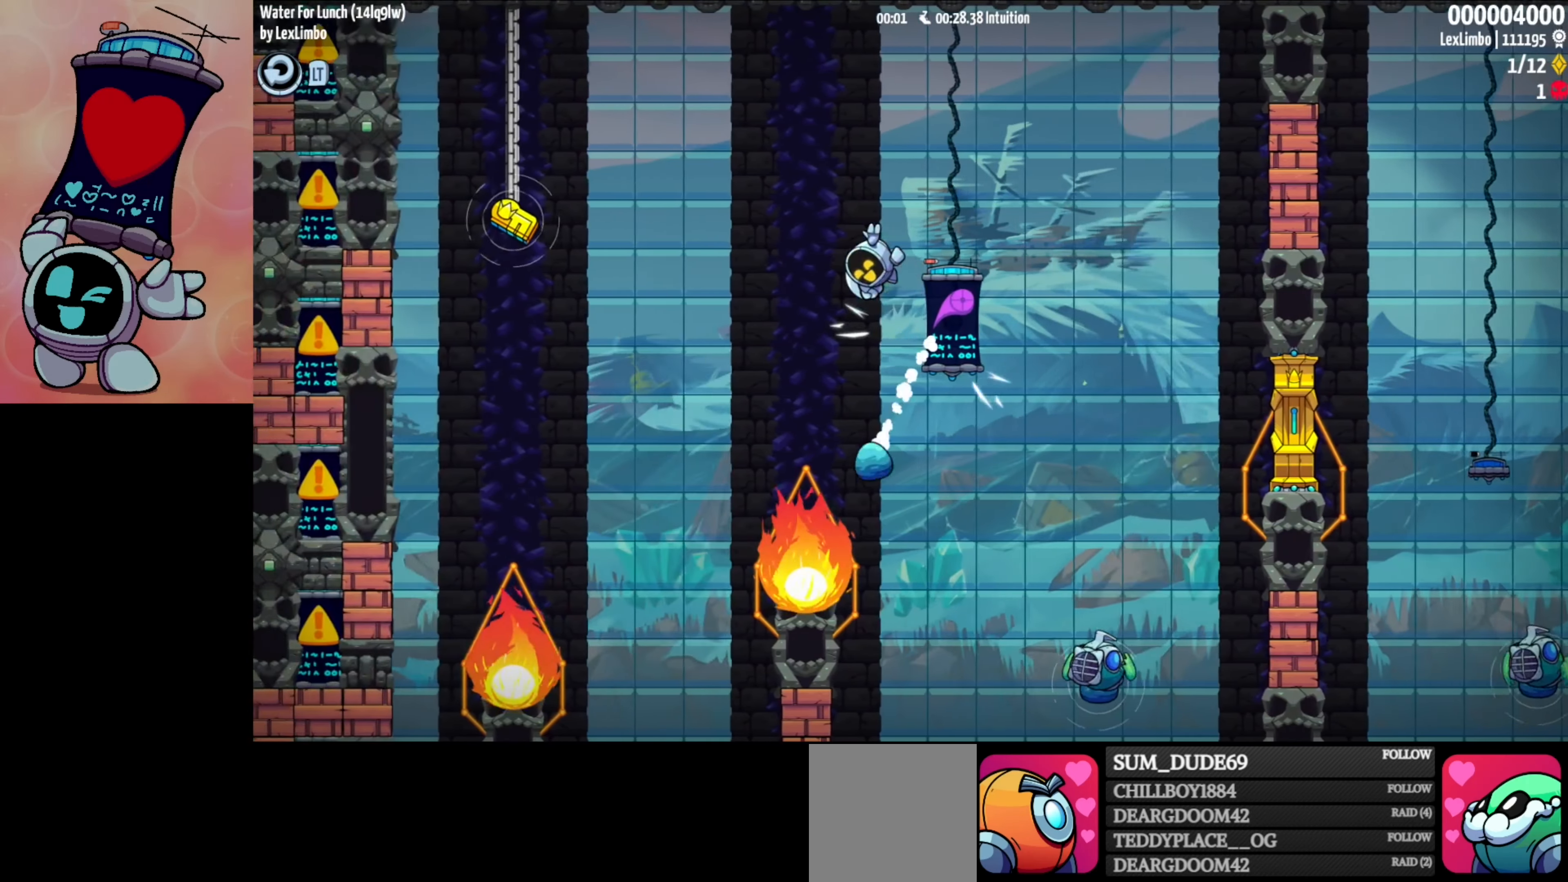
{"buttons": ["A", "X"], "left_stick": "right", "events": [[283, "left_stick", "center"], [383, "A", "down"], [450, "X", "down"], [483, "left_stick", "right"]]}
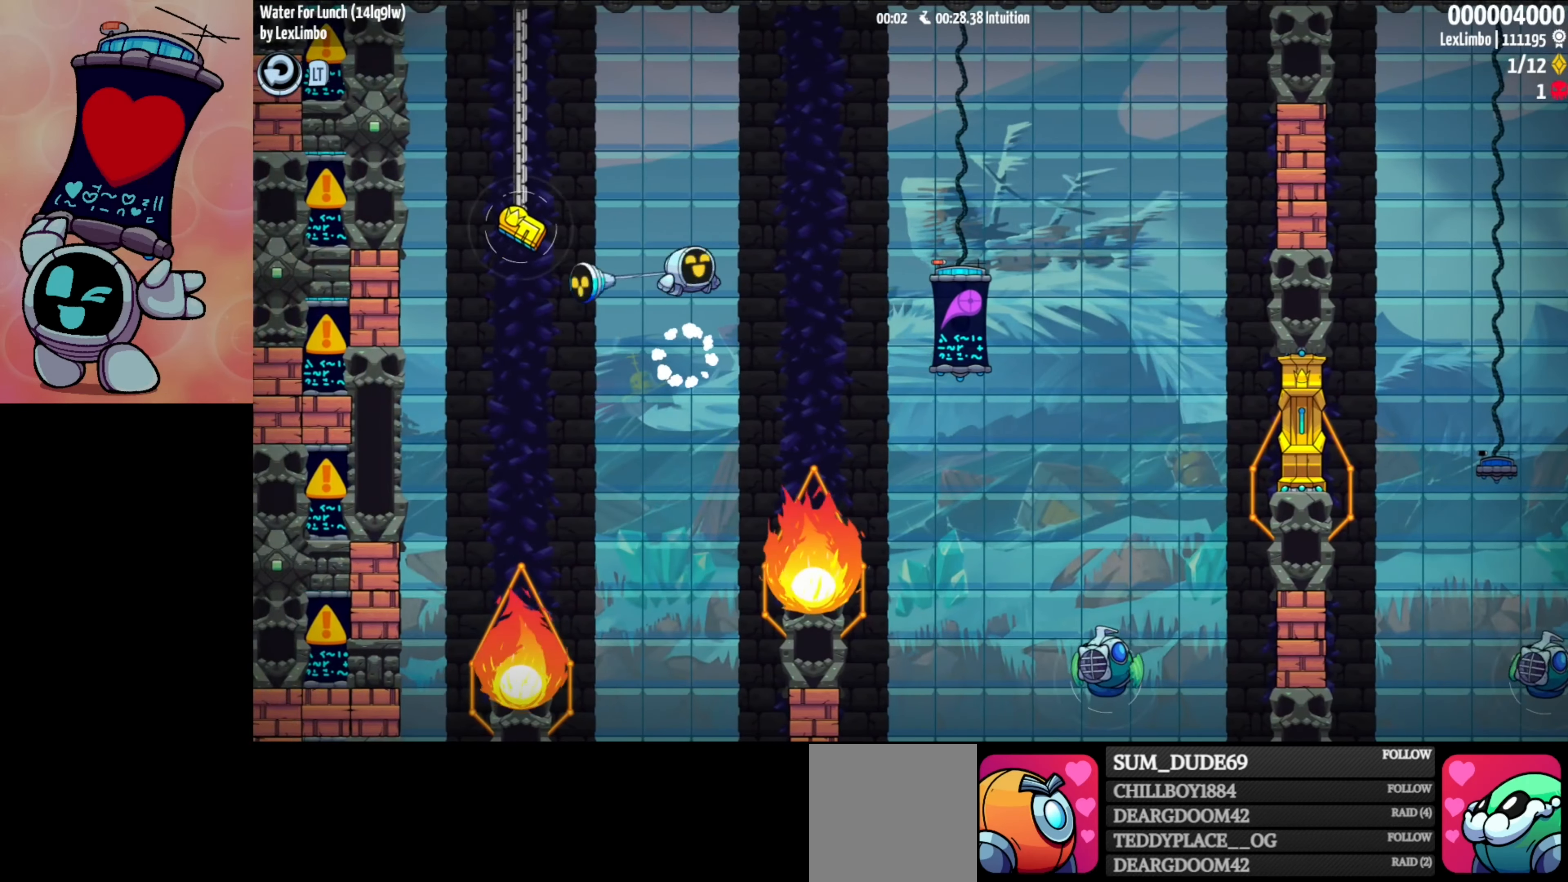
{"buttons": [], "left_stick": "right", "events": [[83, "X", "up"], [133, "A", "up"]]}
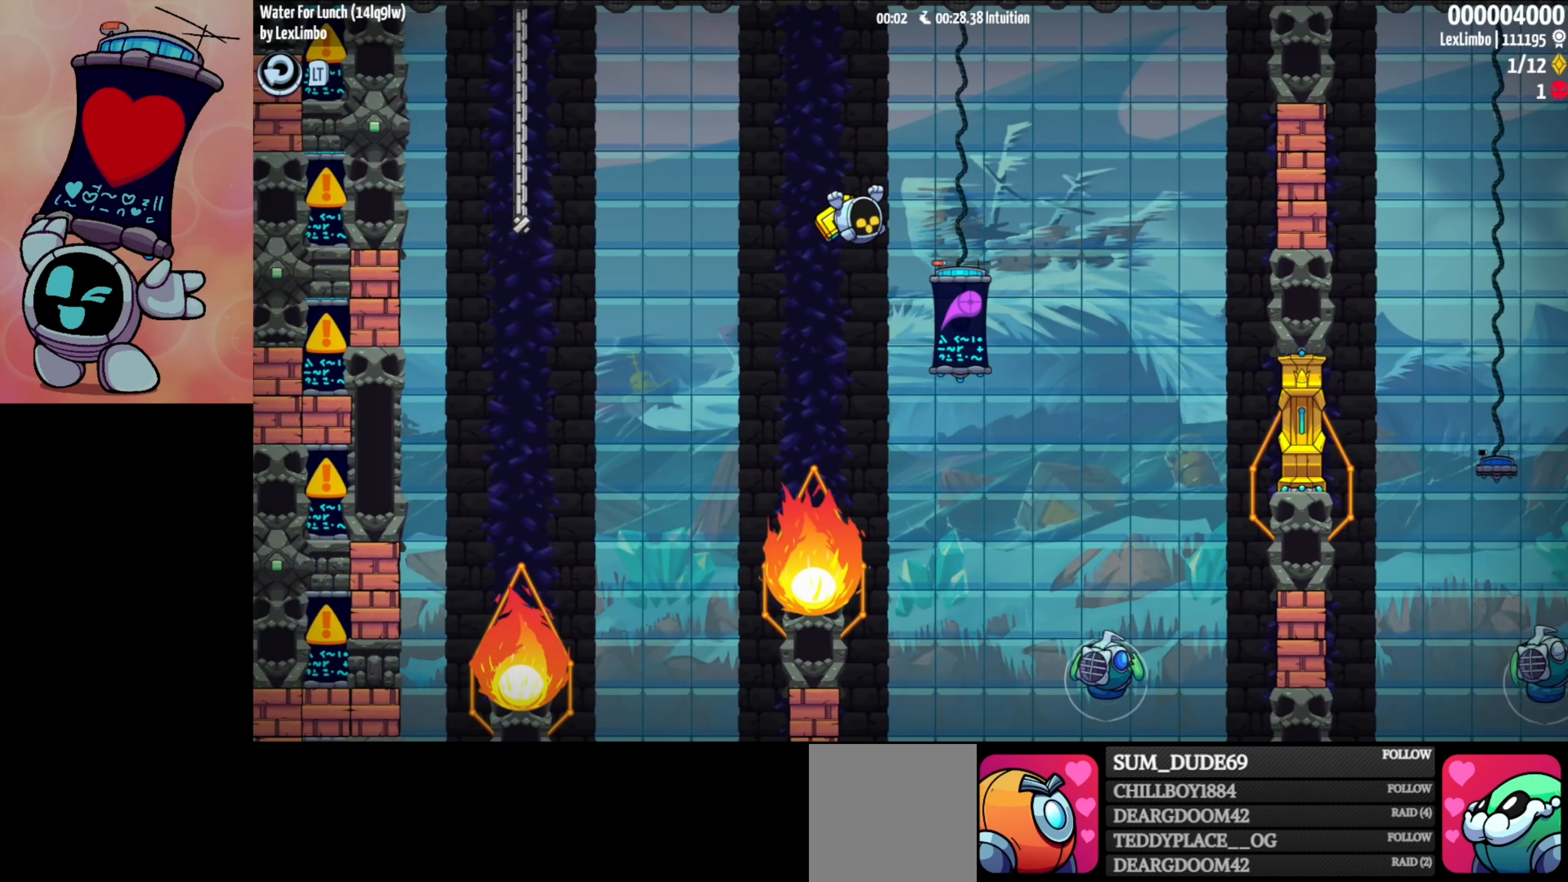
{"buttons": [], "left_stick": "down-right", "events": [[333, "X", "down"], [433, "X", "up"], [450, "left_stick", "down-right"]]}
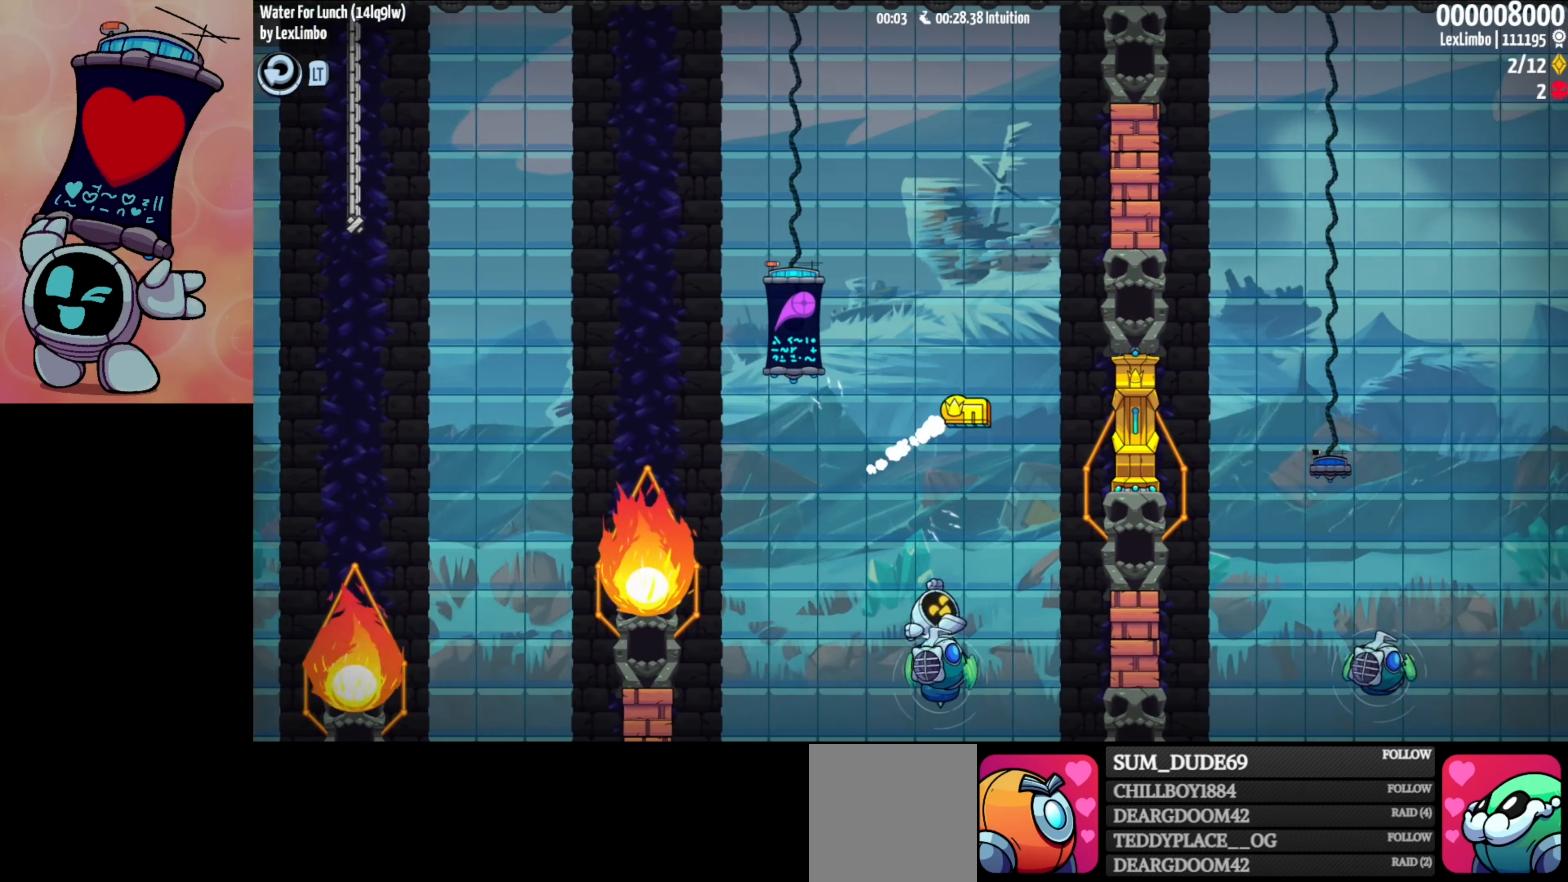
{"buttons": [], "left_stick": "up-right", "events": [[17, "X", "down"], [67, "A", "down"], [183, "left_stick", "up-right"], [233, "X", "up"], [300, "A", "up"]]}
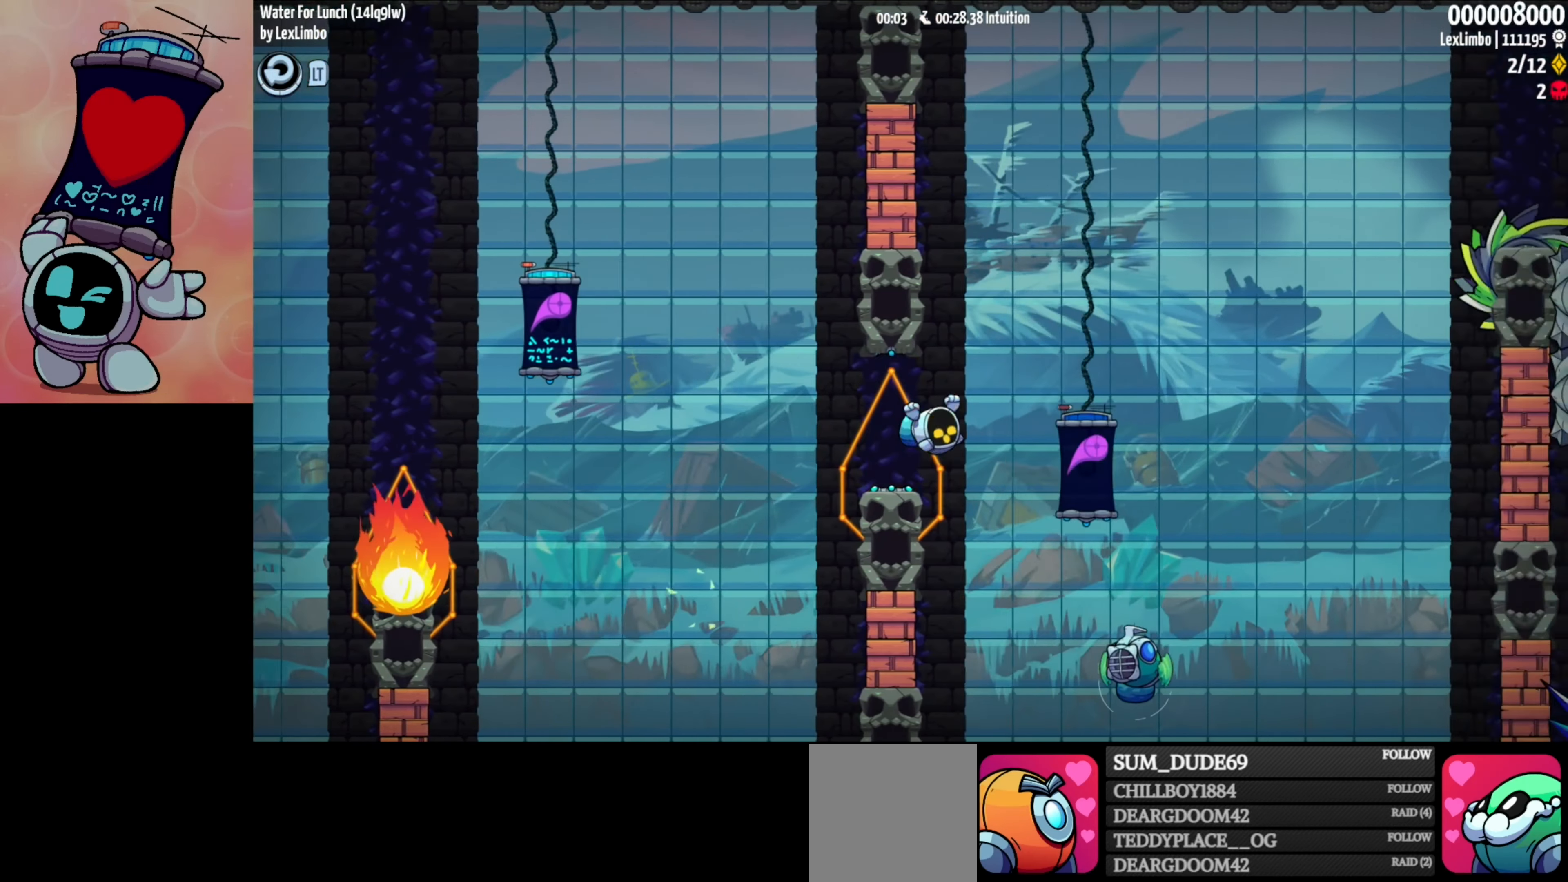
{"buttons": ["A"], "left_stick": "down-right", "events": [[17, "X", "down"], [150, "X", "up"], [350, "left_stick", "down"], [367, "X", "down"], [400, "A", "down"], [450, "left_stick", "down-right"], [484, "X", "up"]]}
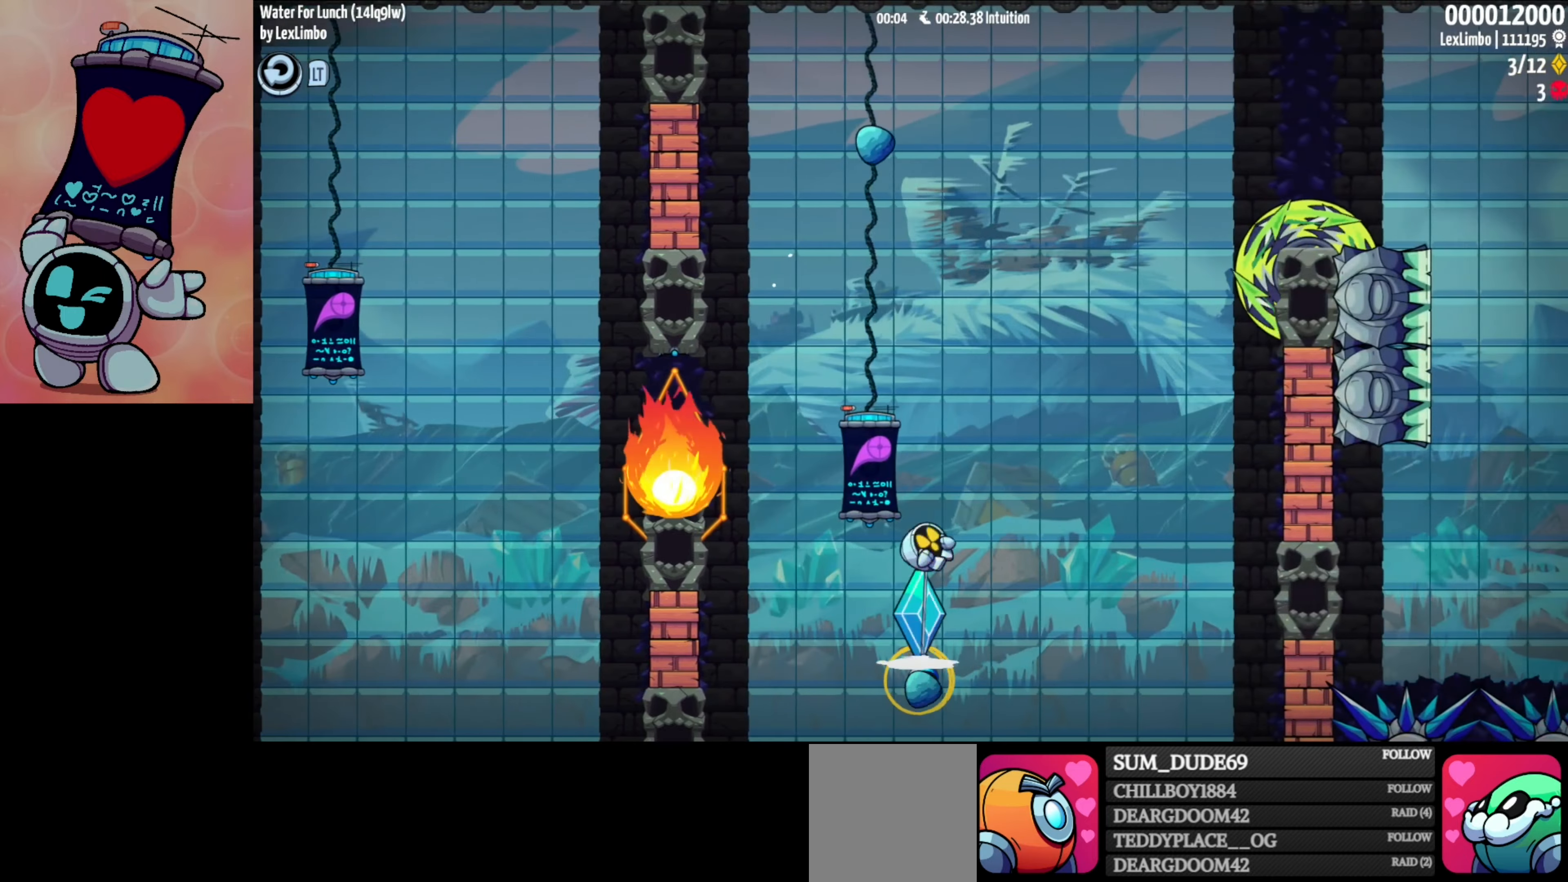
{"buttons": [], "left_stick": "down-right", "events": [[117, "left_stick", "center"], [384, "left_stick", "down-right"], [450, "A", "up"]]}
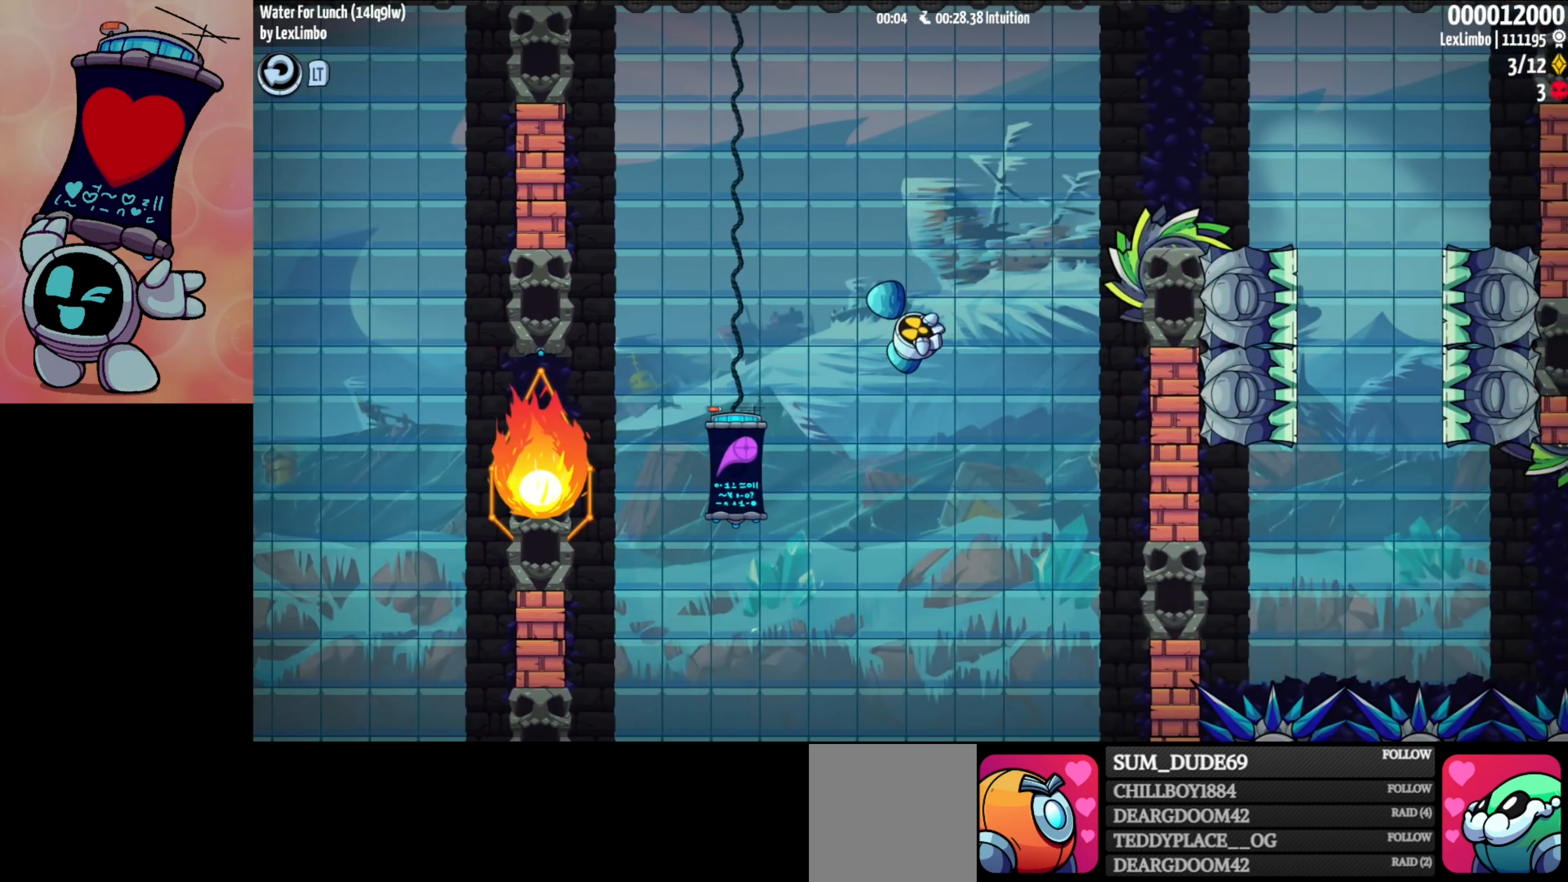
{"buttons": [], "left_stick": "down-right", "events": [[117, "A", "down"], [384, "A", "up"]]}
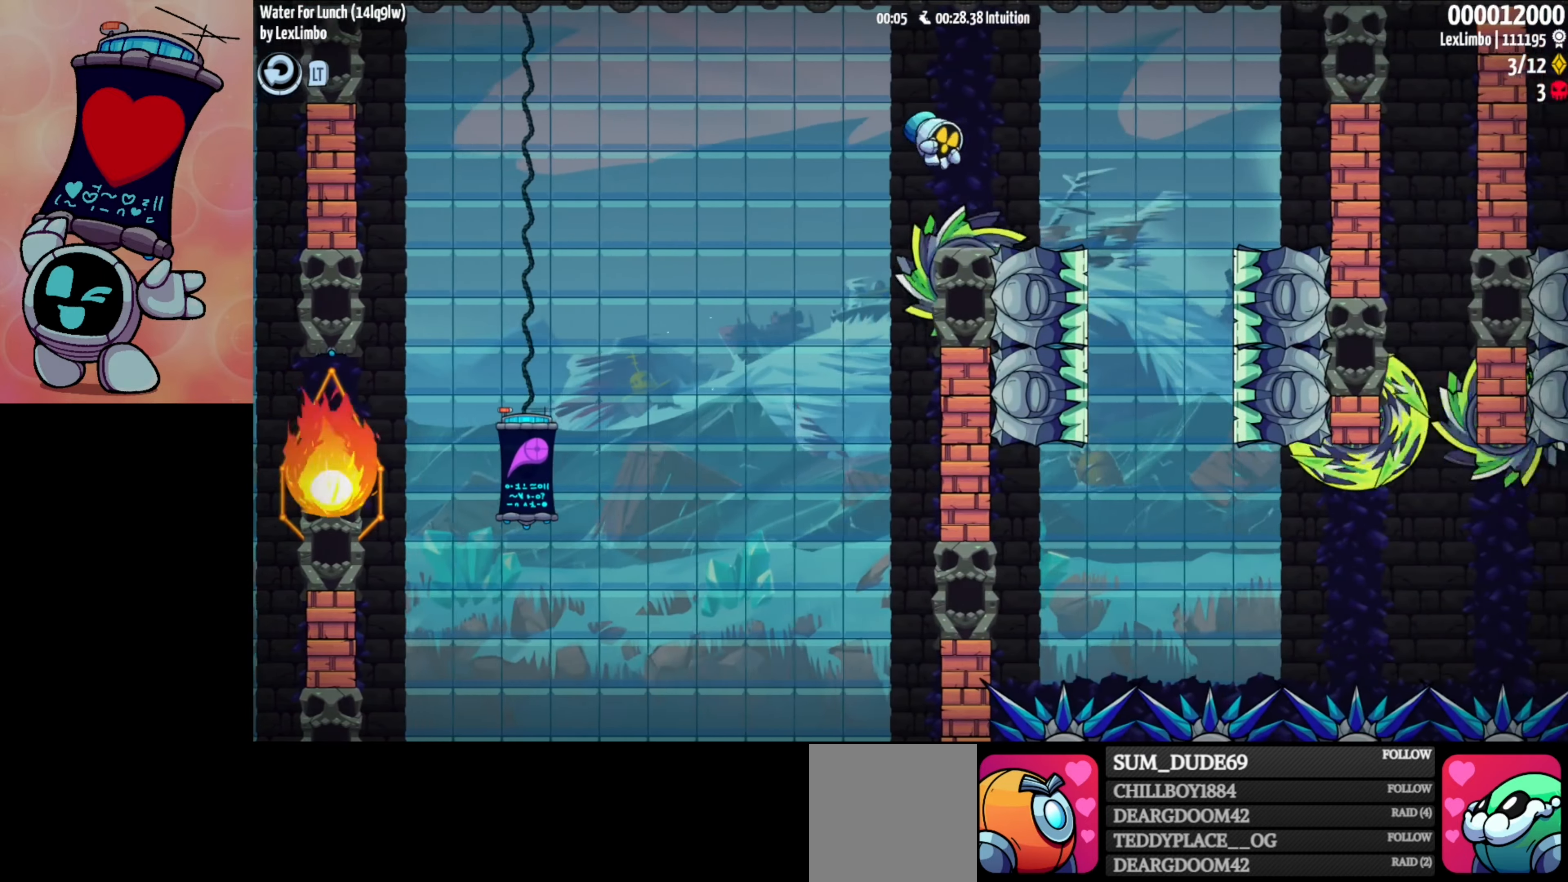
{"buttons": [], "left_stick": "down-right", "events": []}
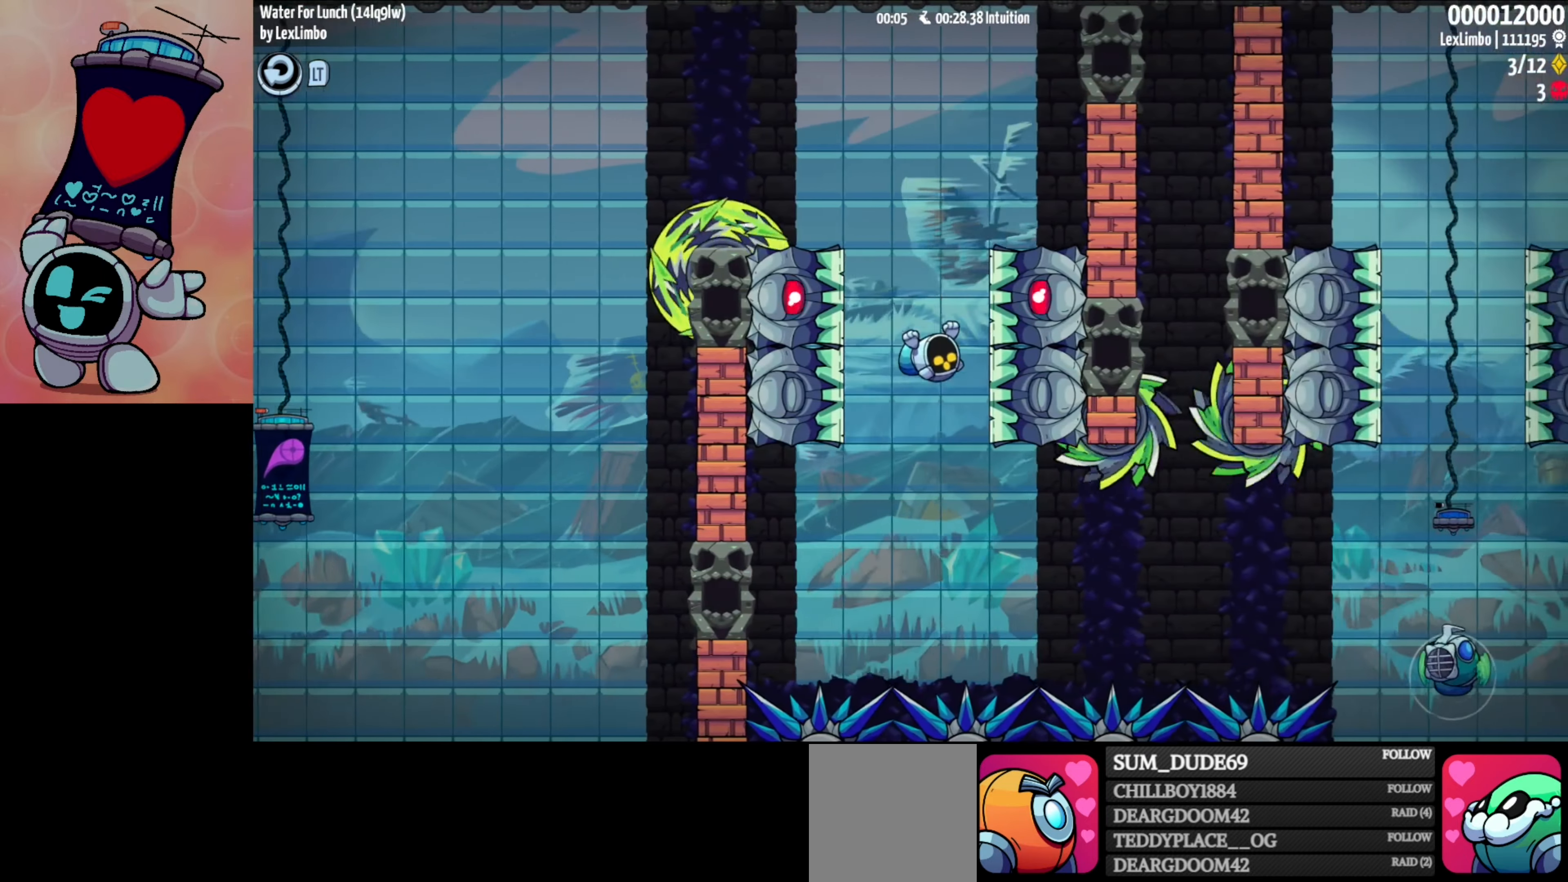
{"buttons": [], "left_stick": "down-right", "events": [[267, "X", "down"], [317, "X", "up"], [367, "X", "down"], [484, "X", "up"]]}
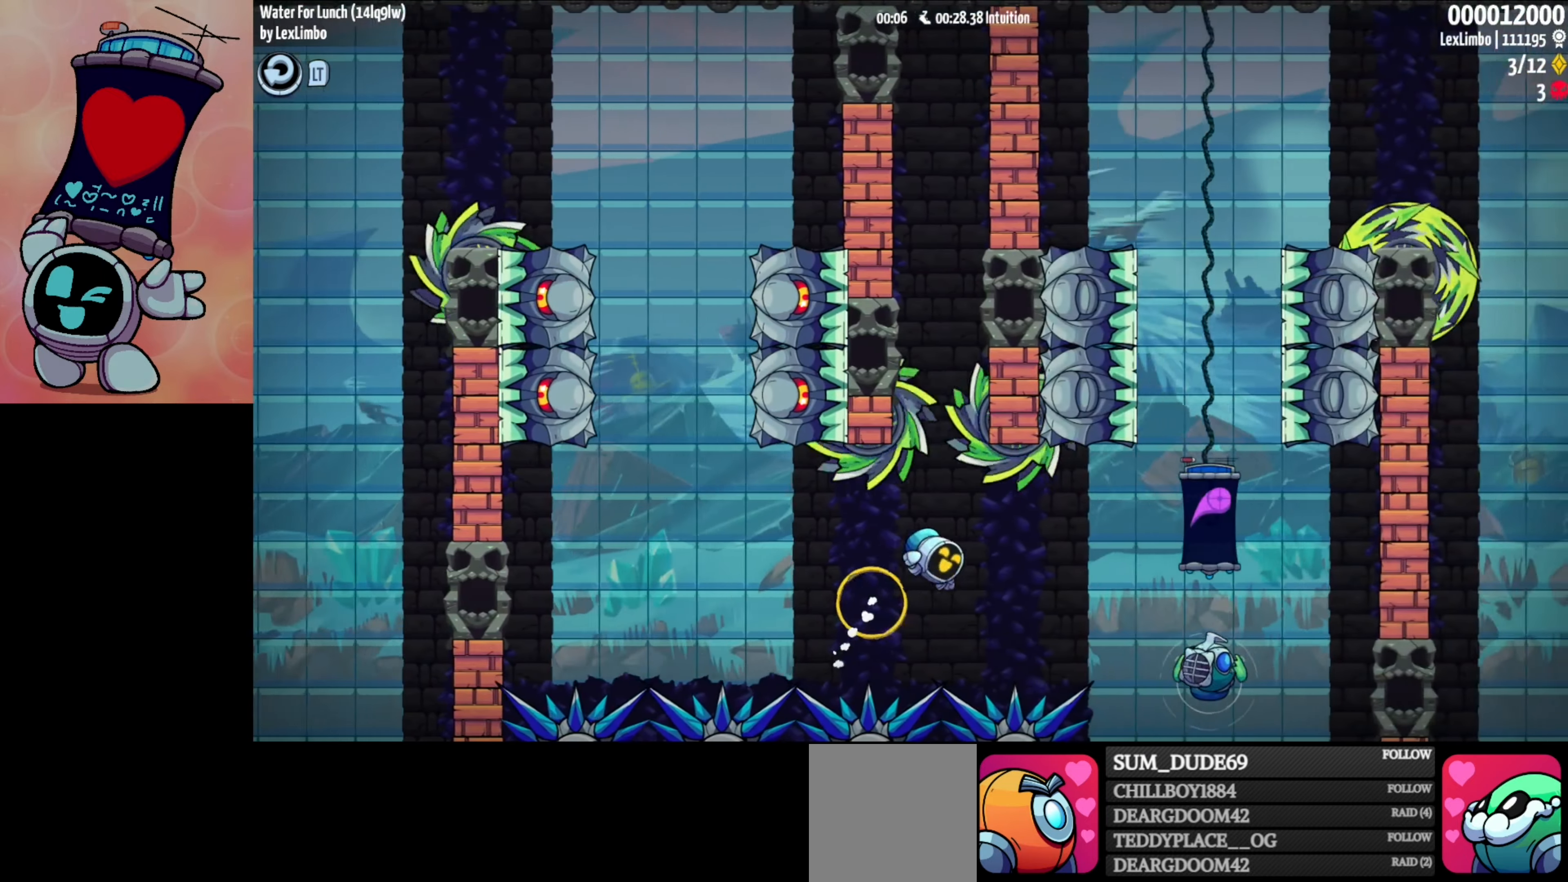
{"buttons": [], "left_stick": "center", "events": [[217, "X", "down"], [300, "X", "up"], [350, "X", "down"], [400, "left_stick", "center"], [484, "X", "up"]]}
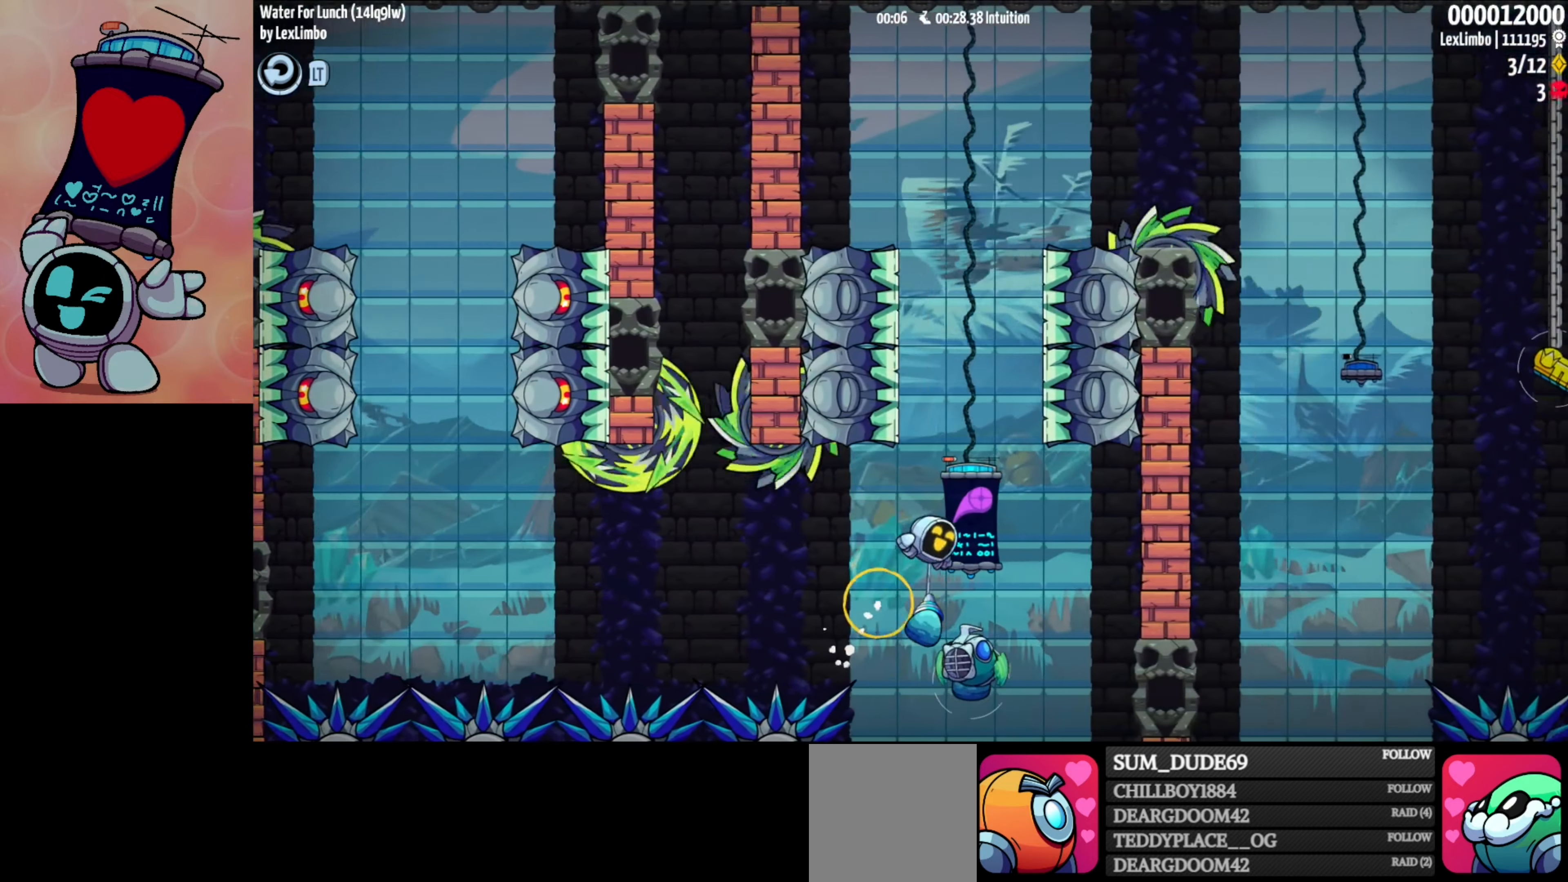
{"buttons": ["A"], "left_stick": "center", "events": [[17, "left_stick", "up"], [134, "X", "down"], [200, "X", "up"], [217, "left_stick", "down"], [267, "X", "down"], [317, "A", "down"], [384, "X", "up"], [400, "left_stick", "center"]]}
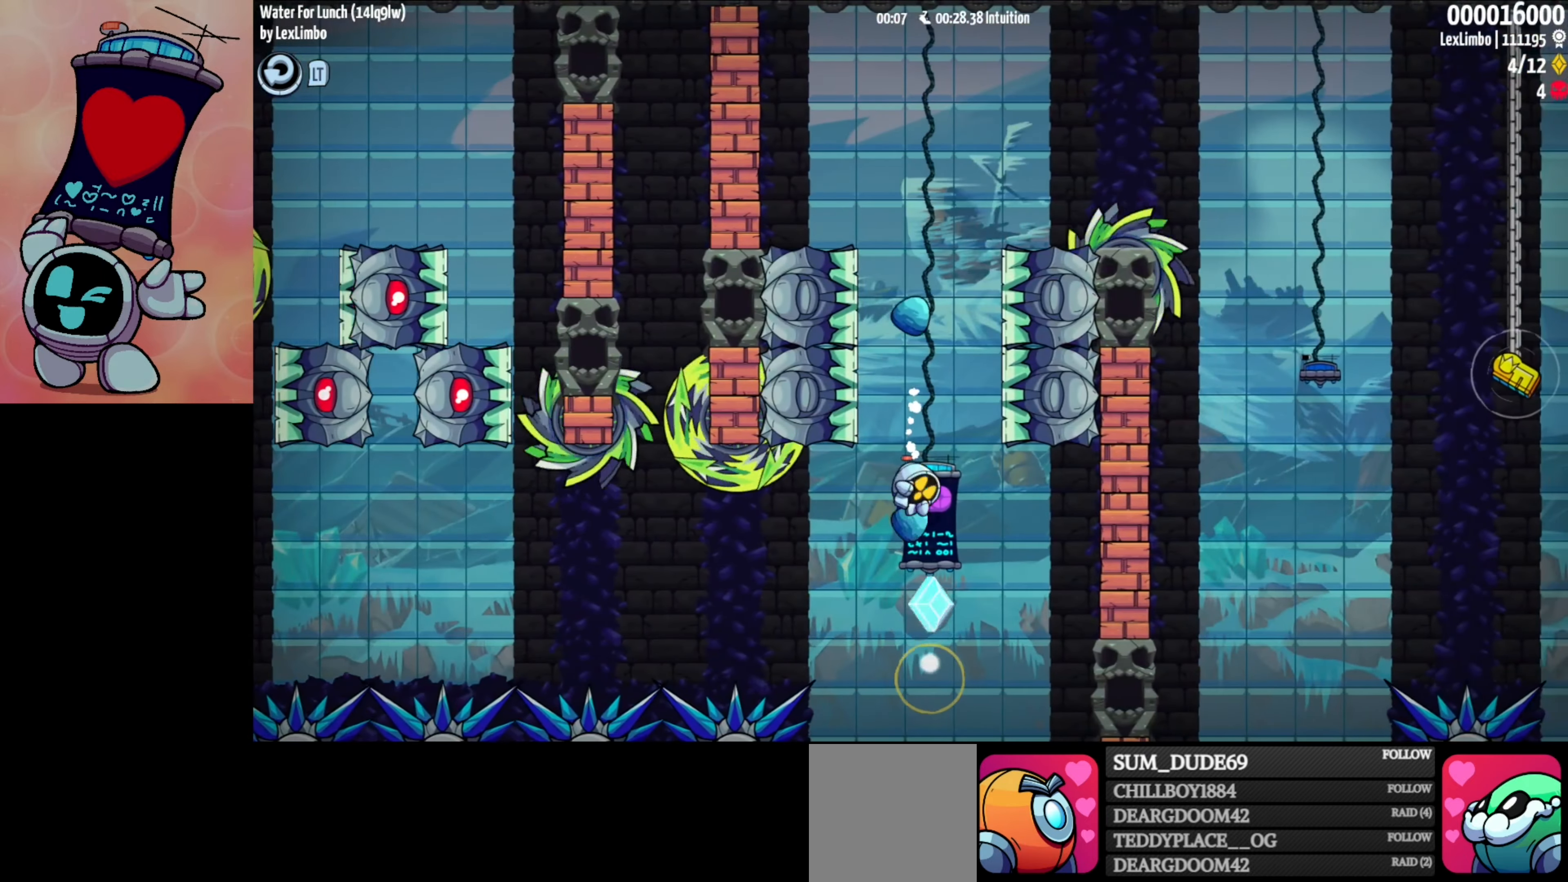
{"buttons": [], "left_stick": "center", "events": [[417, "A", "up"]]}
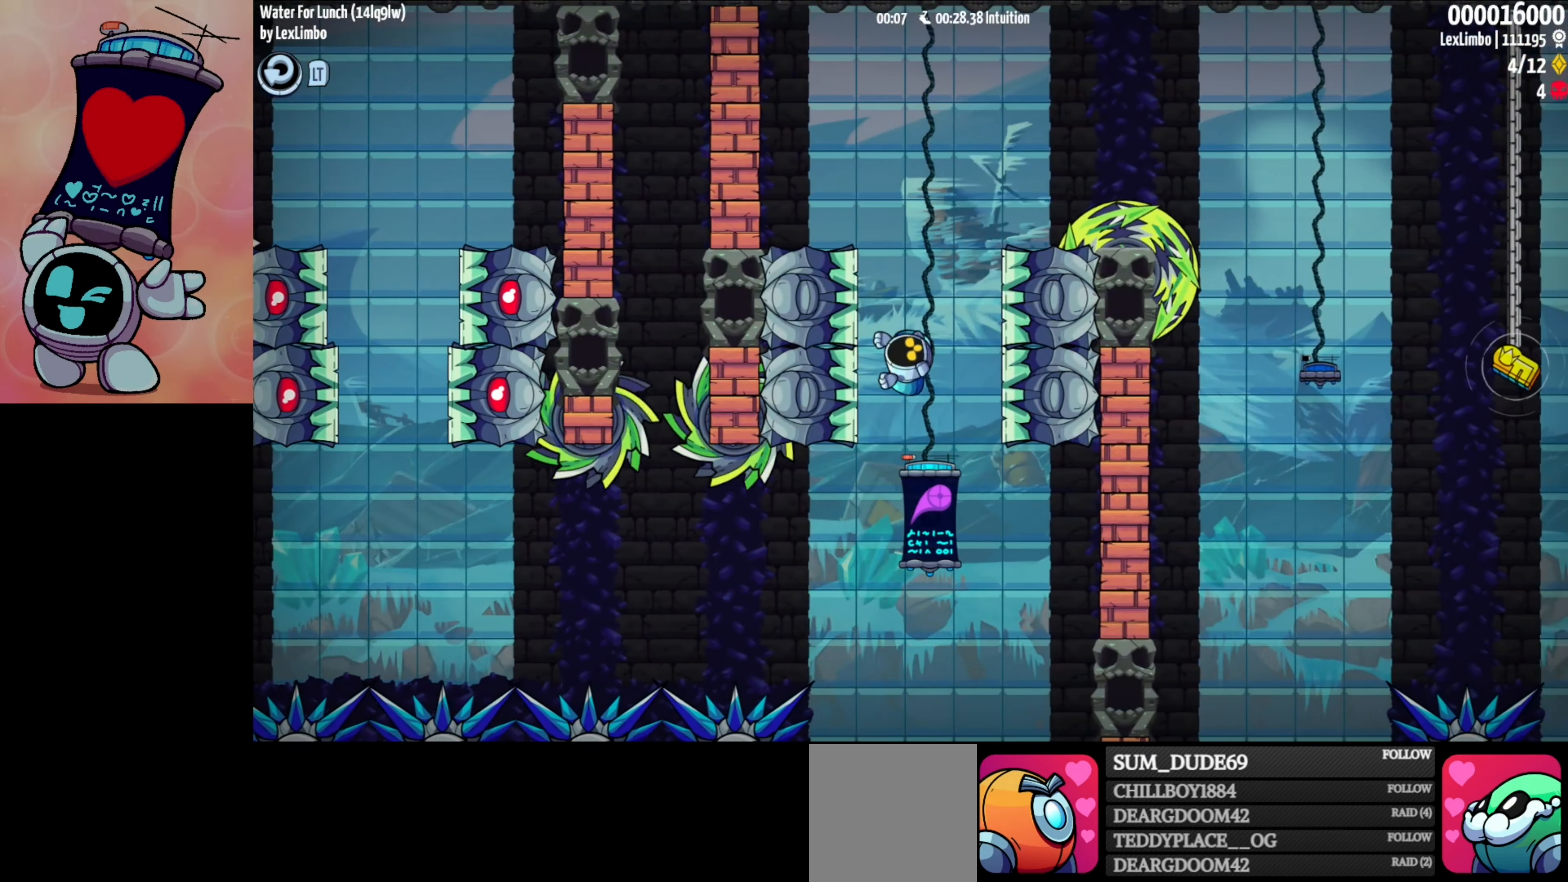
{"buttons": [], "left_stick": "down-right", "events": [[50, "left_stick", "down-right"], [84, "A", "down"], [384, "A", "up"]]}
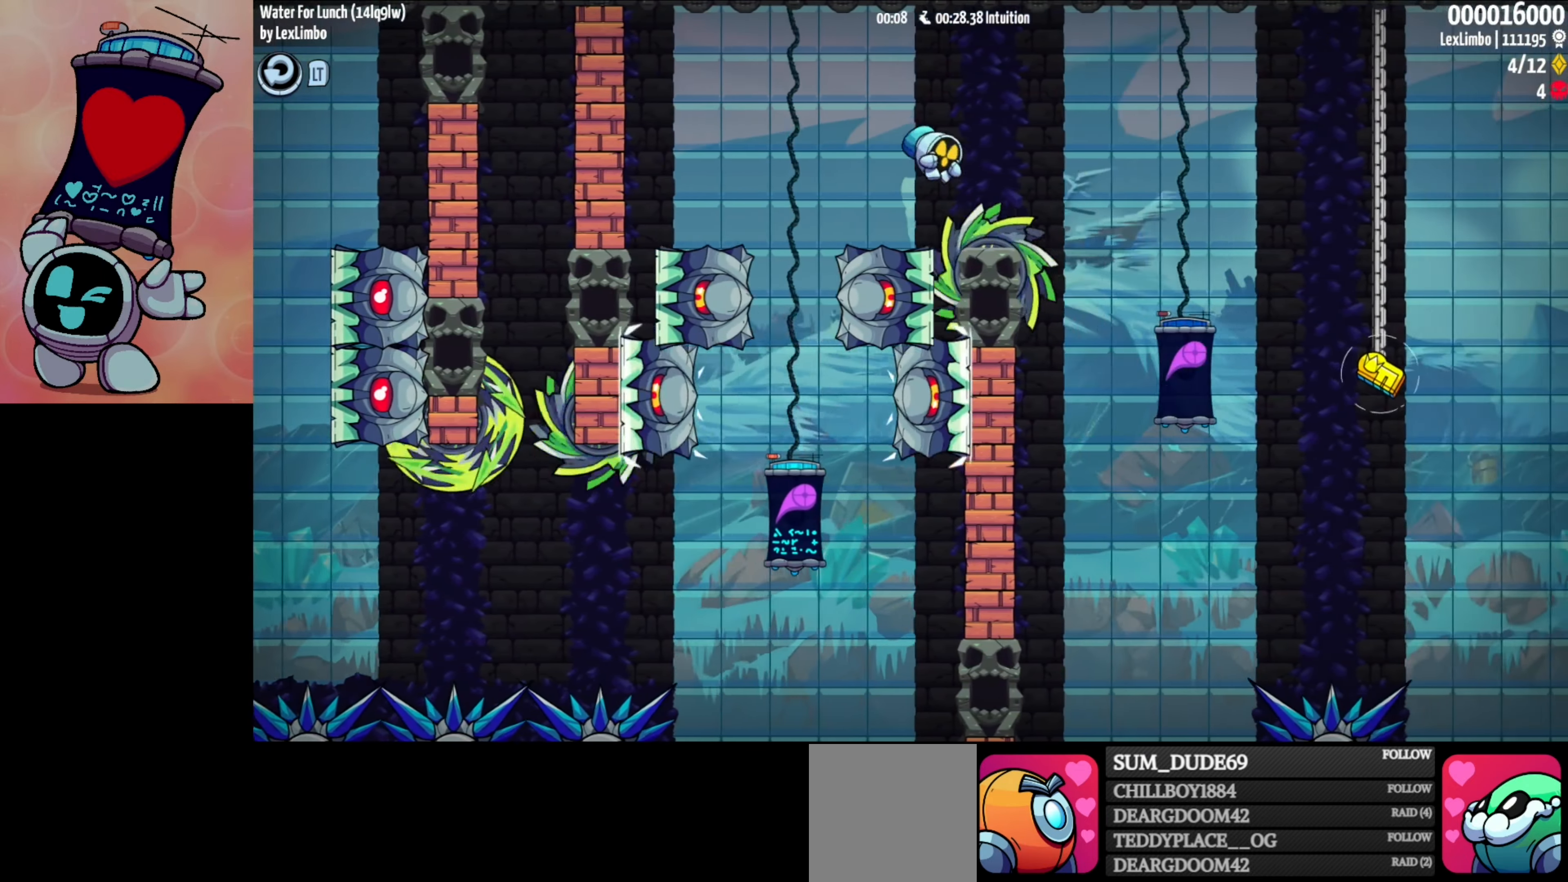
{"buttons": [], "left_stick": "down-right", "events": []}
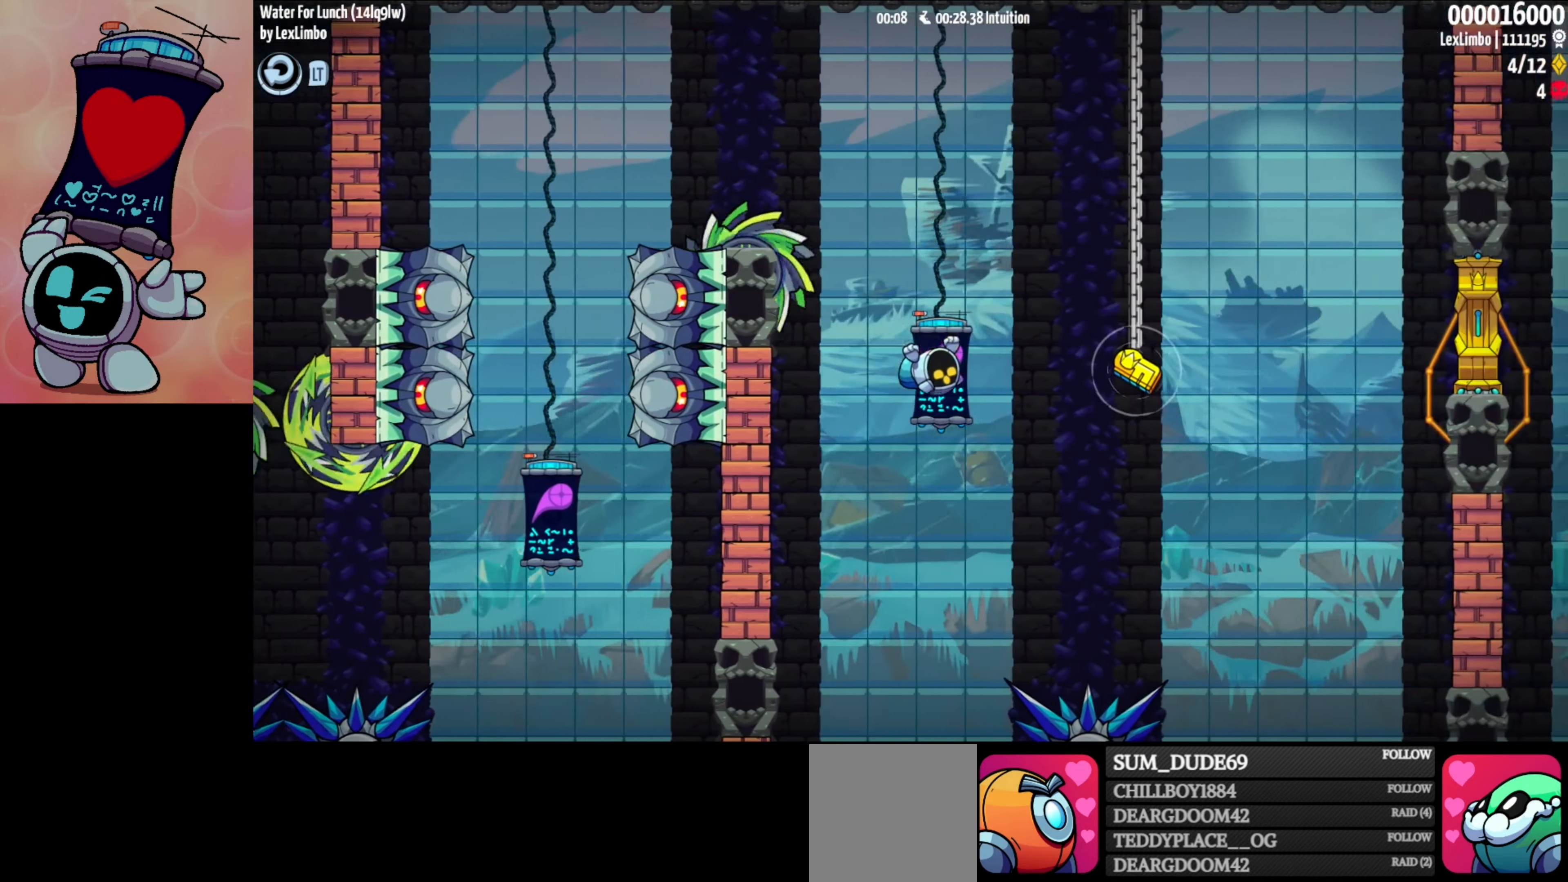
{"buttons": [], "left_stick": "right", "events": [[84, "X", "down"], [166, "X", "up"], [183, "left_stick", "up-right"], [200, "X", "down"], [300, "left_stick", "right"], [333, "X", "up"]]}